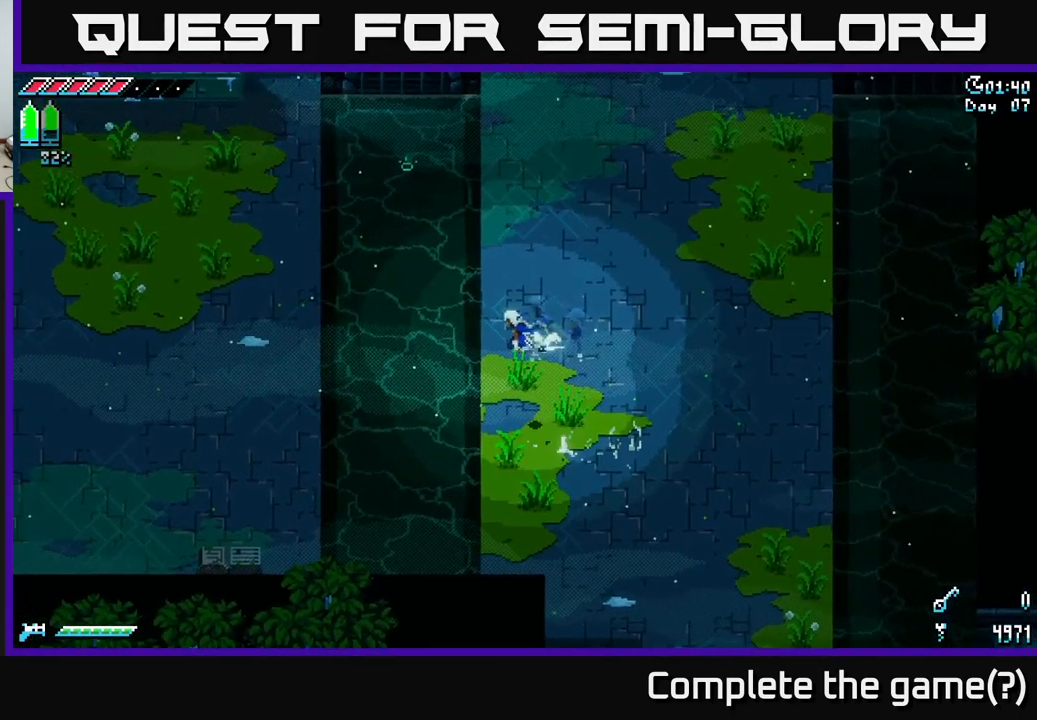
Gameplay with a controller (Xbox layout); each line is a JSON object with the inputs held at the frame after it. "events" lists button and stick changes between this image and that frame as [ms after this image, input, new state], when the widget could be followed in between.
{"buttons": ["X"], "left_stick": "left", "right_stick": "center", "events": [[17, "A", "down"], [450, "A", "up"]]}
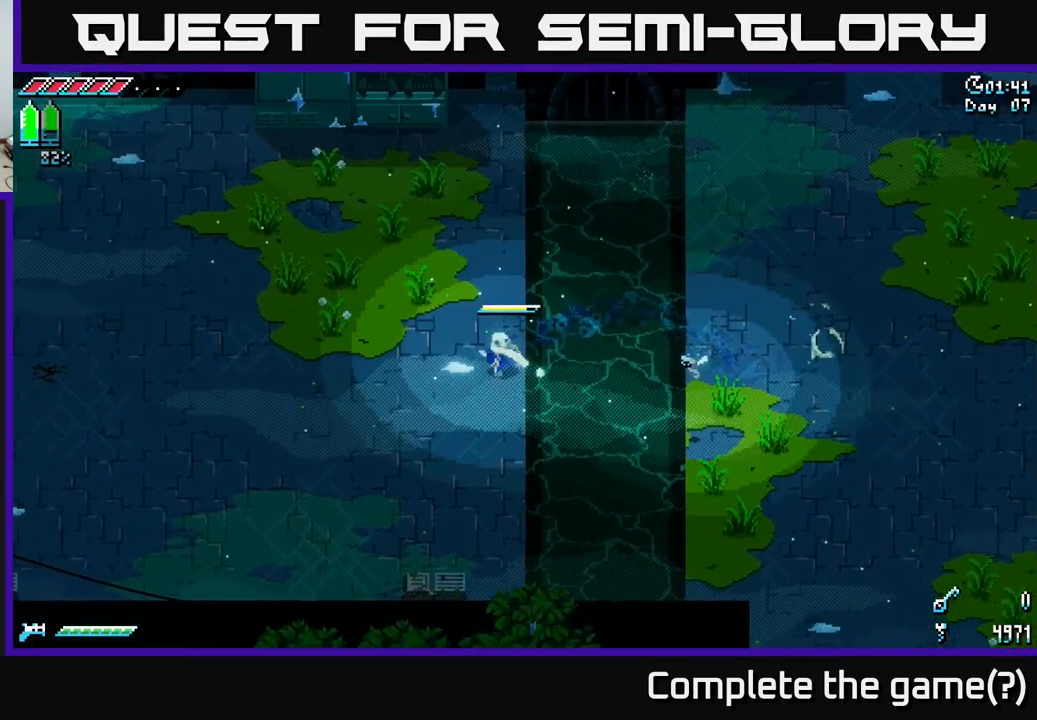
{"buttons": [], "left_stick": "center", "right_stick": "center", "events": [[284, "left_stick", "up-left"], [384, "X", "up"], [434, "left_stick", "center"]]}
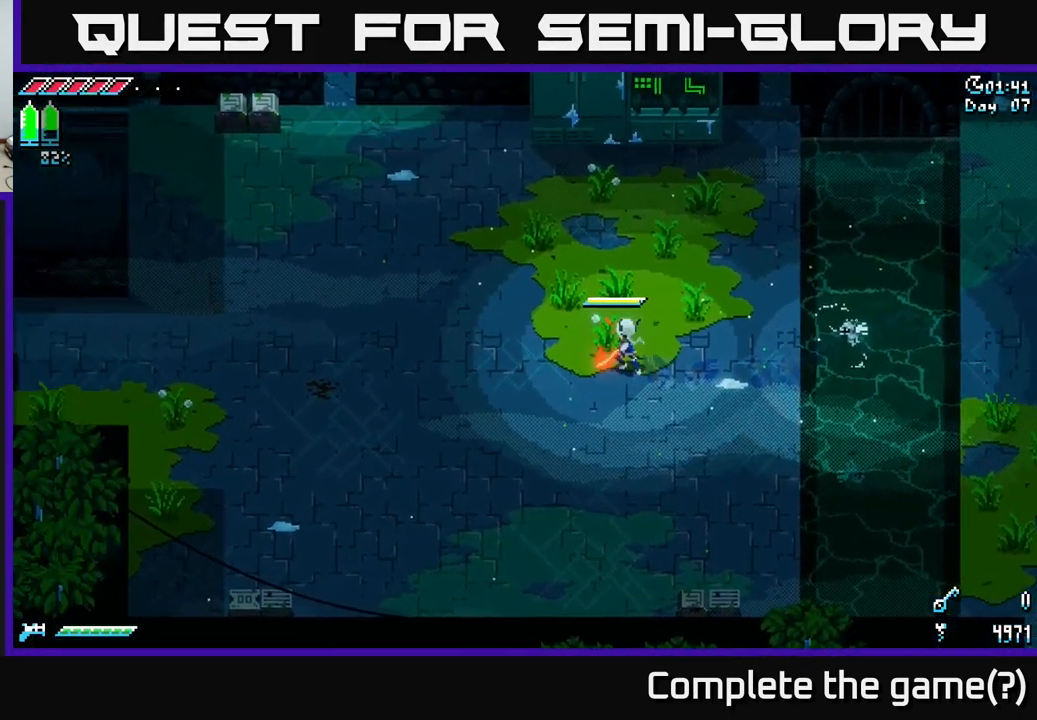
{"buttons": [], "left_stick": "center", "right_stick": "center", "events": [[150, "DPAD_LEFT", "down"], [284, "DPAD_LEFT", "up"]]}
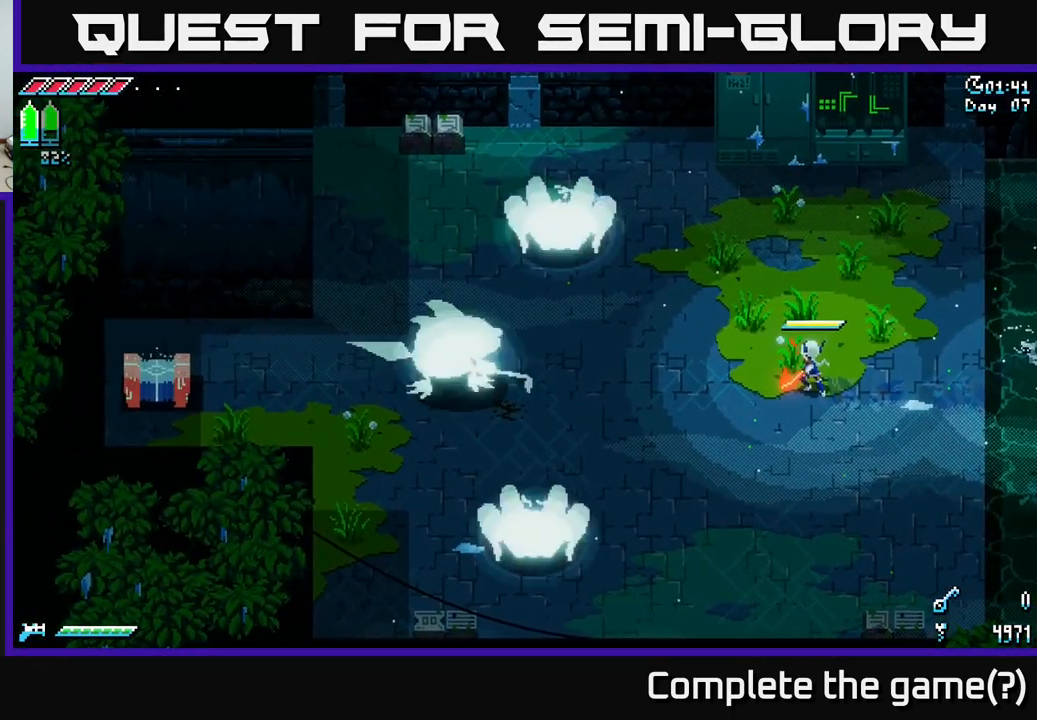
{"buttons": [], "left_stick": "center", "right_stick": "center", "events": [[284, "DPAD_LEFT", "down"], [401, "DPAD_LEFT", "up"]]}
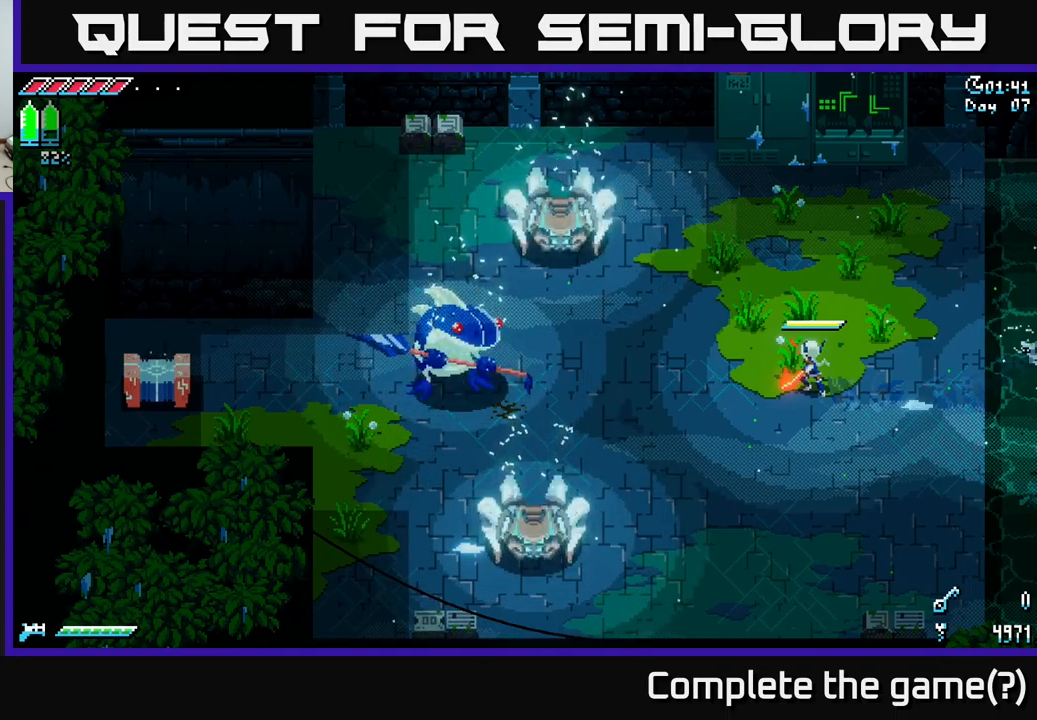
{"buttons": [], "left_stick": "center", "right_stick": "center", "events": []}
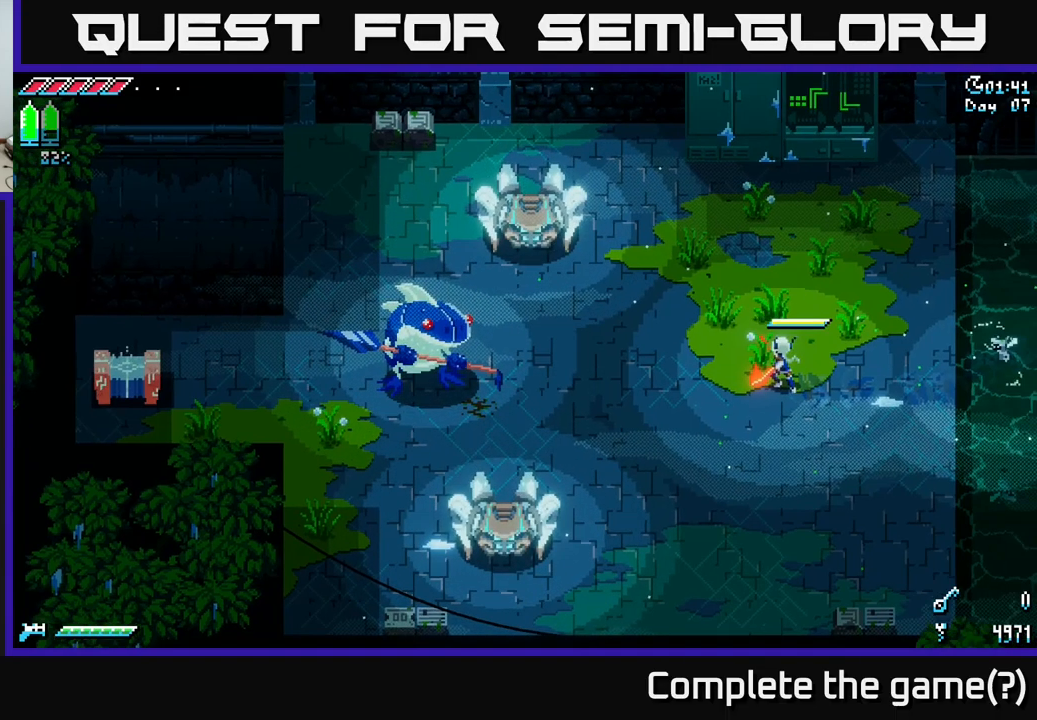
{"buttons": ["DPAD_LEFT"], "left_stick": "center", "right_stick": "center", "events": [[83, "DPAD_LEFT", "down"], [183, "DPAD_LEFT", "up"], [500, "DPAD_LEFT", "down"]]}
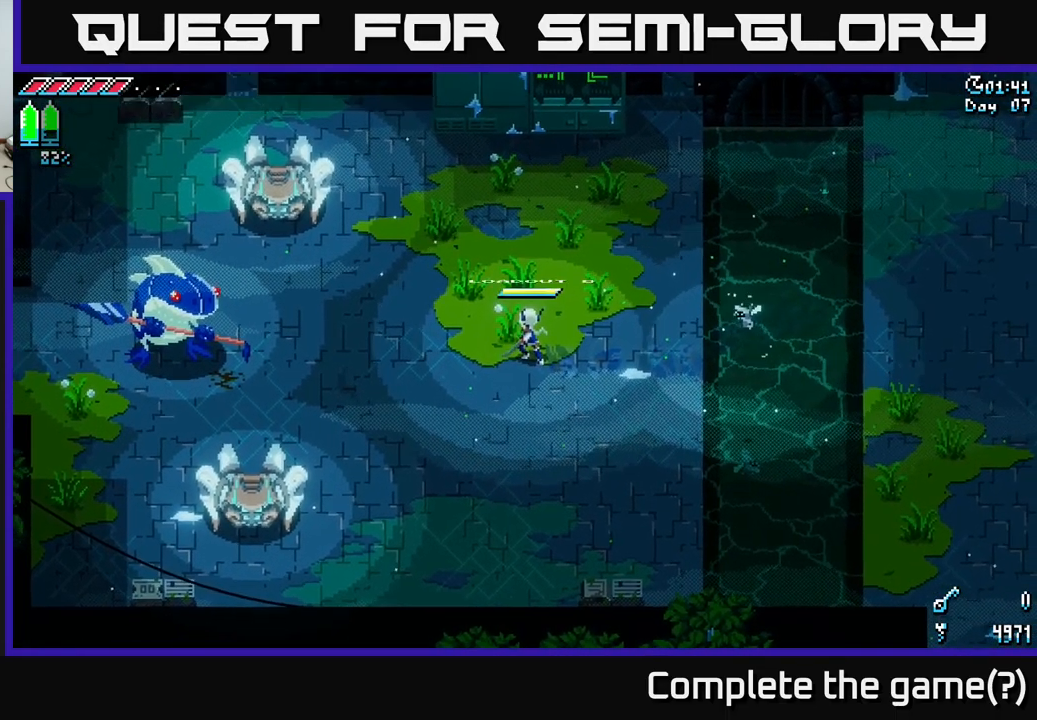
{"buttons": [], "left_stick": "center", "right_stick": "center", "events": [[100, "DPAD_LEFT", "up"], [233, "DPAD_LEFT", "down"], [383, "DPAD_LEFT", "up"]]}
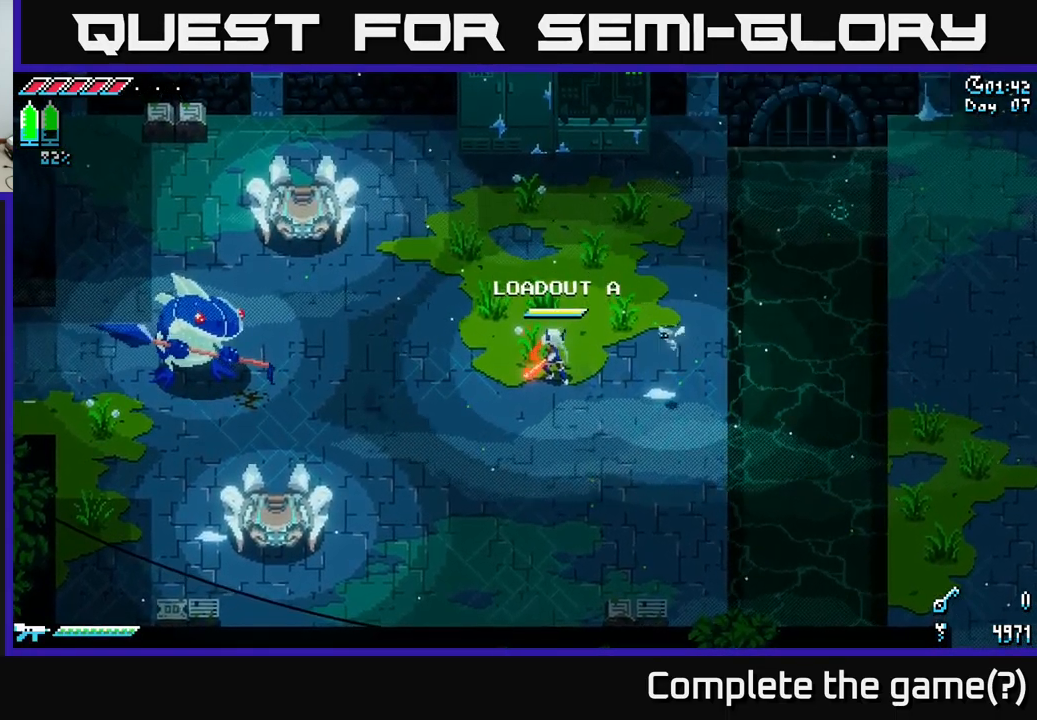
{"buttons": [], "left_stick": "center", "right_stick": "center", "events": []}
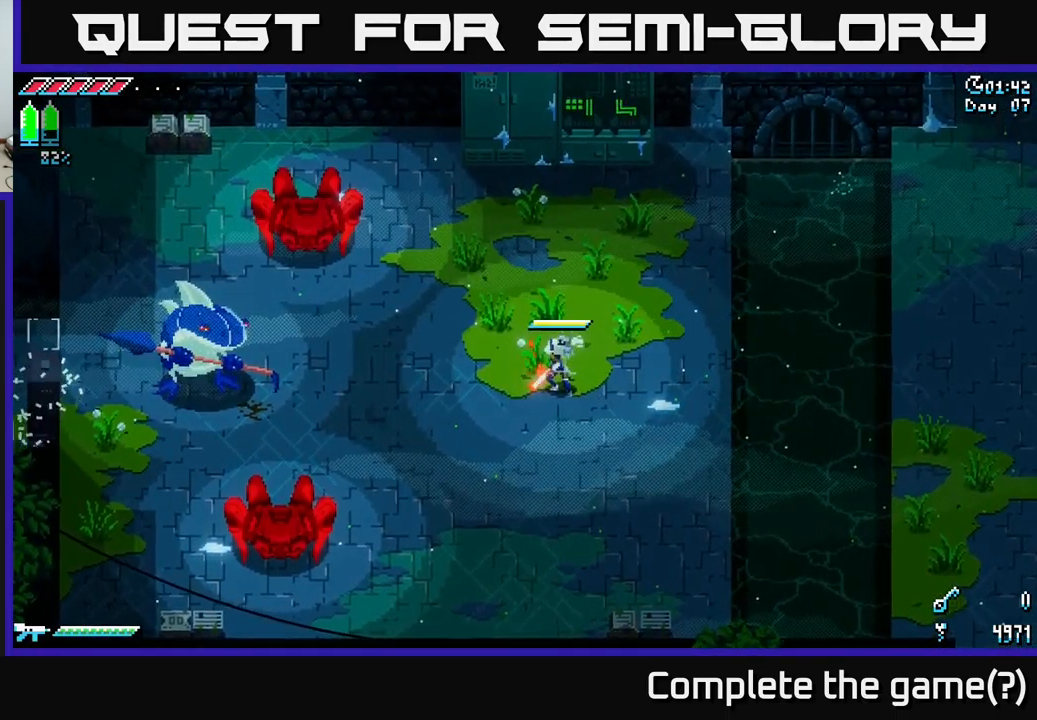
{"buttons": ["X"], "left_stick": "center", "right_stick": "center", "events": [[100, "X", "down"], [117, "left_stick", "right"], [467, "left_stick", "center"]]}
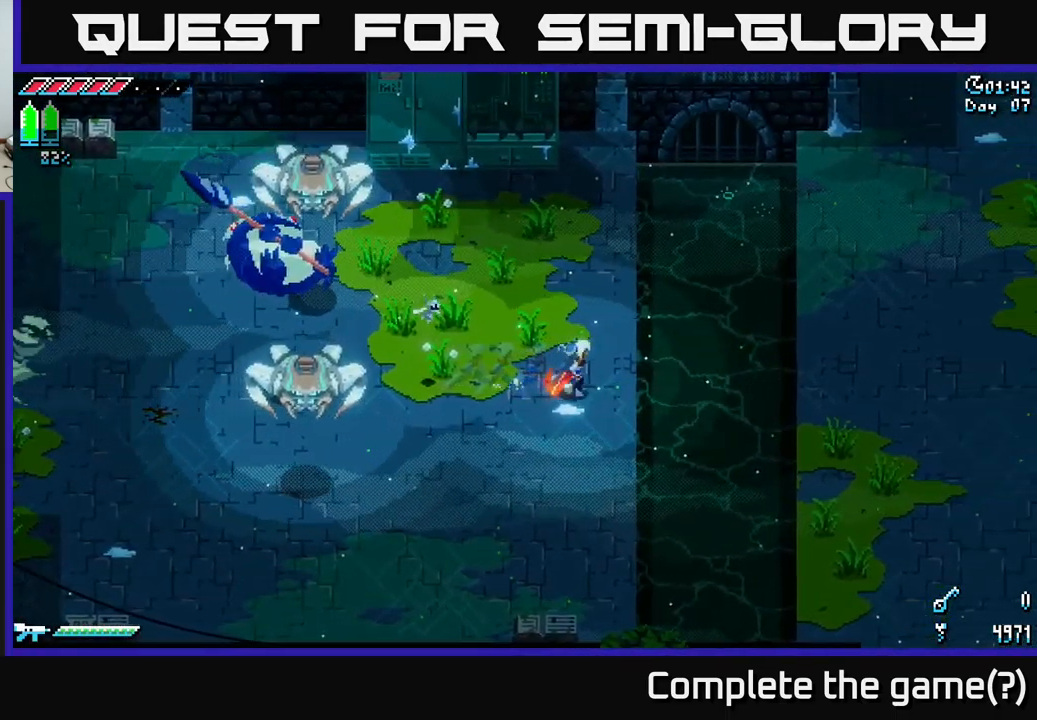
{"buttons": ["R2"], "left_stick": "left", "right_stick": "center", "events": [[100, "X", "up"], [100, "left_stick", "left"], [483, "R2", "down"]]}
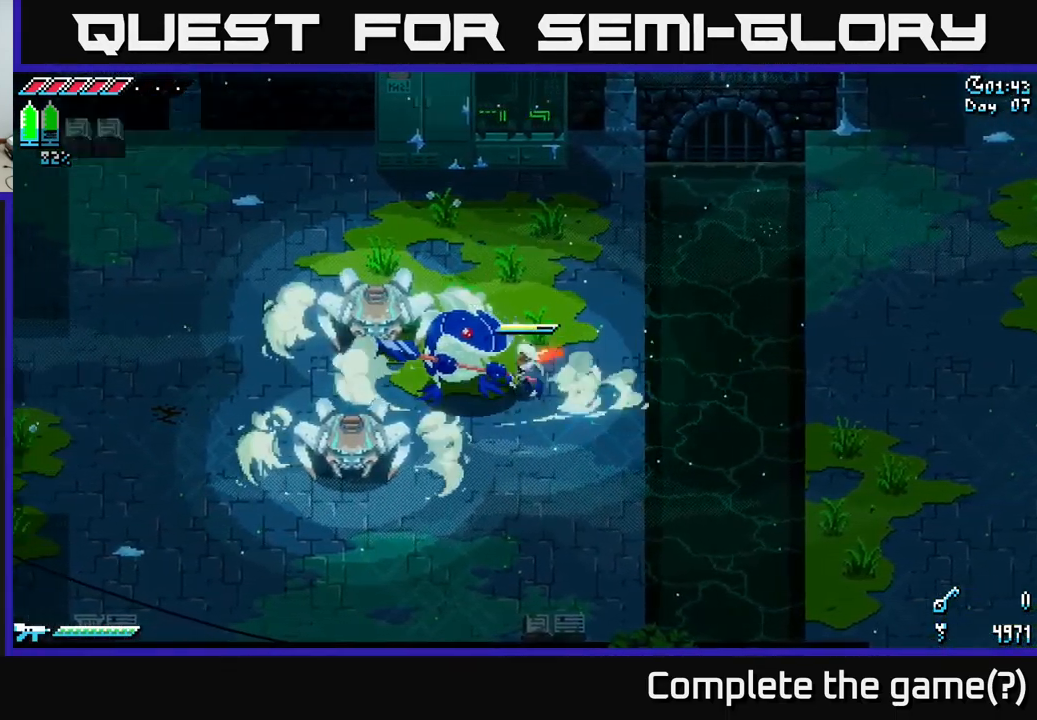
{"buttons": ["R2"], "left_stick": "down-left", "right_stick": "center", "events": [[50, "R2", "up"], [283, "left_stick", "center"], [400, "R2", "down"], [433, "left_stick", "down-left"]]}
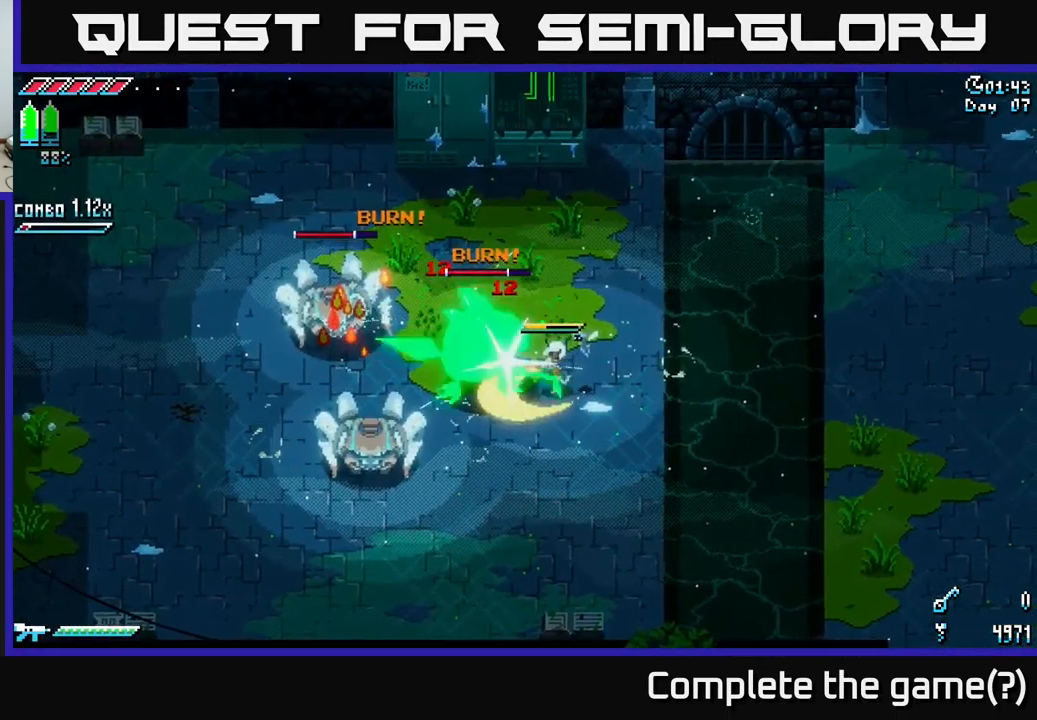
{"buttons": ["X"], "left_stick": "down", "right_stick": "center", "events": [[17, "R2", "up"], [100, "left_stick", "down"], [417, "X", "down"]]}
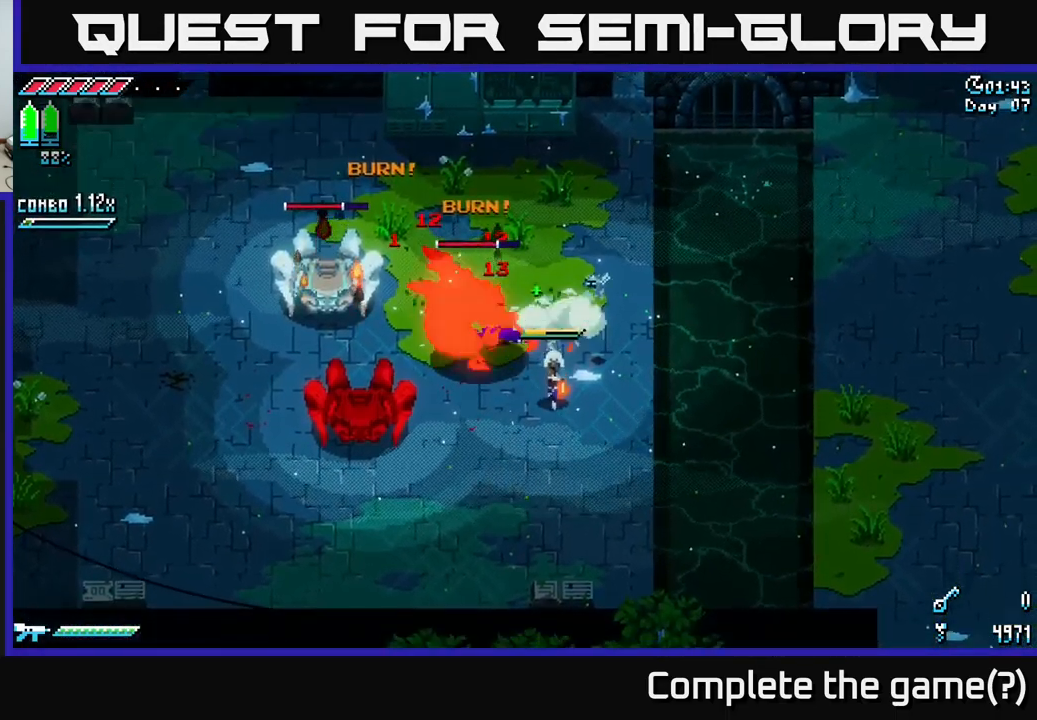
{"buttons": [], "left_stick": "center", "right_stick": "center", "events": [[183, "X", "up"], [283, "B", "down"], [300, "left_stick", "up"], [367, "B", "up"], [417, "left_stick", "center"]]}
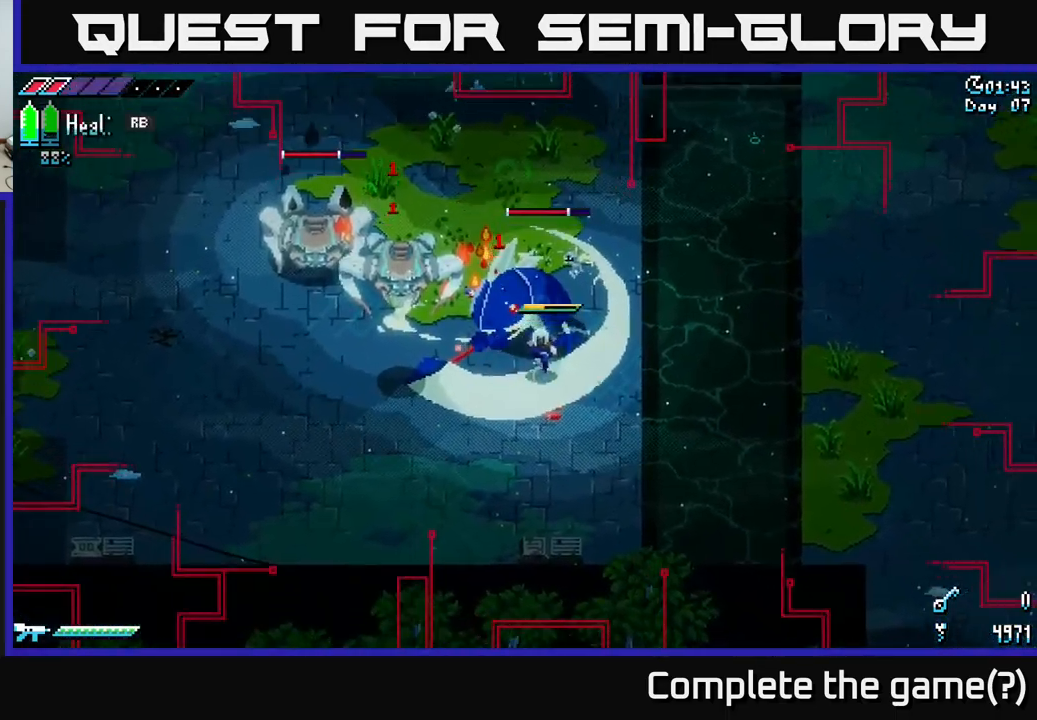
{"buttons": ["X"], "left_stick": "down-left", "right_stick": "center", "events": [[67, "left_stick", "left"], [249, "left_stick", "down-left"], [266, "X", "down"]]}
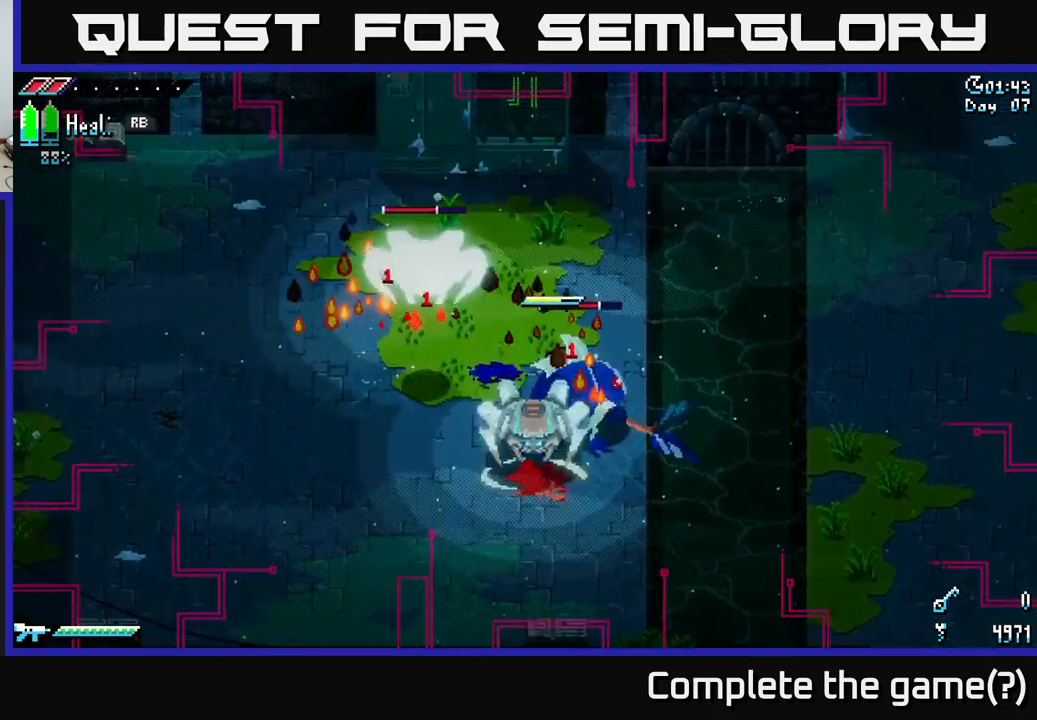
{"buttons": ["A", "X"], "left_stick": "left", "right_stick": "center", "events": [[150, "left_stick", "left"], [417, "A", "down"]]}
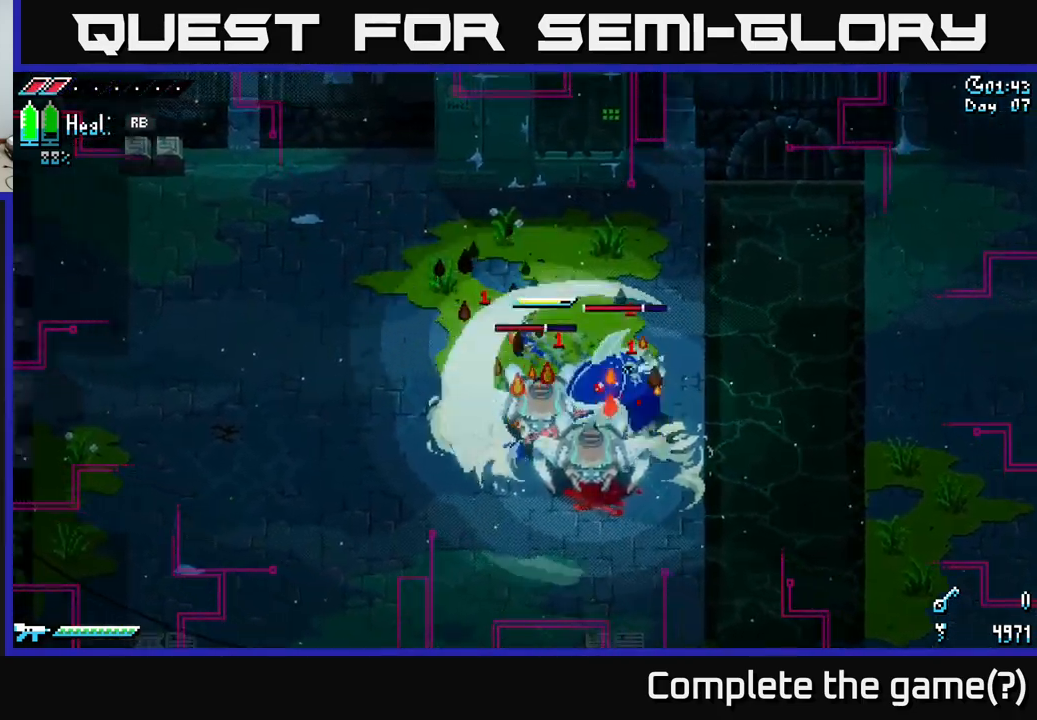
{"buttons": ["X"], "left_stick": "left", "right_stick": "center", "events": [[50, "A", "up"], [183, "R2", "down"], [283, "R2", "up"]]}
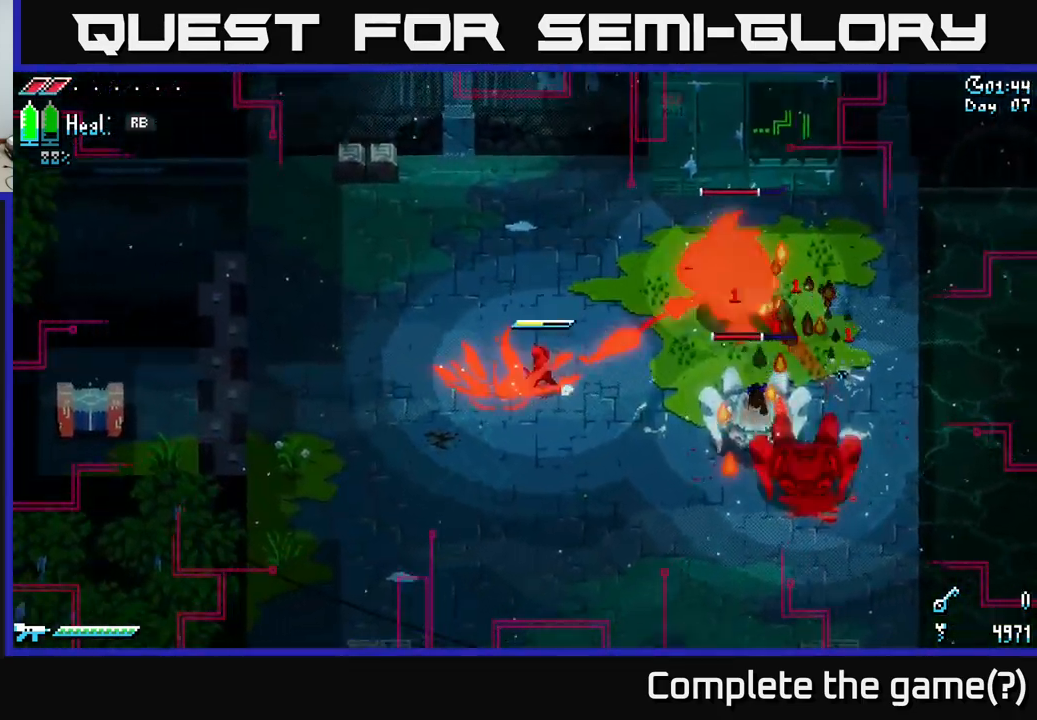
{"buttons": [], "left_stick": "right", "right_stick": "center", "events": [[150, "X", "up"], [200, "left_stick", "right"]]}
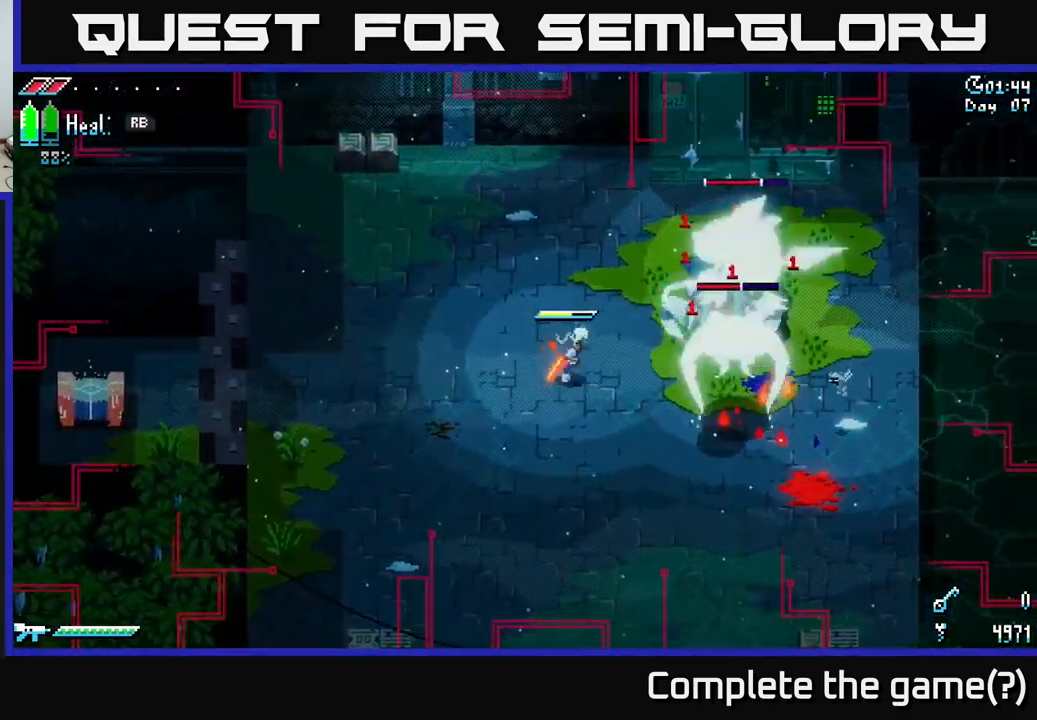
{"buttons": [], "left_stick": "down", "right_stick": "center", "events": [[150, "B", "down"], [150, "left_stick", "center"], [250, "B", "up"], [300, "left_stick", "down"]]}
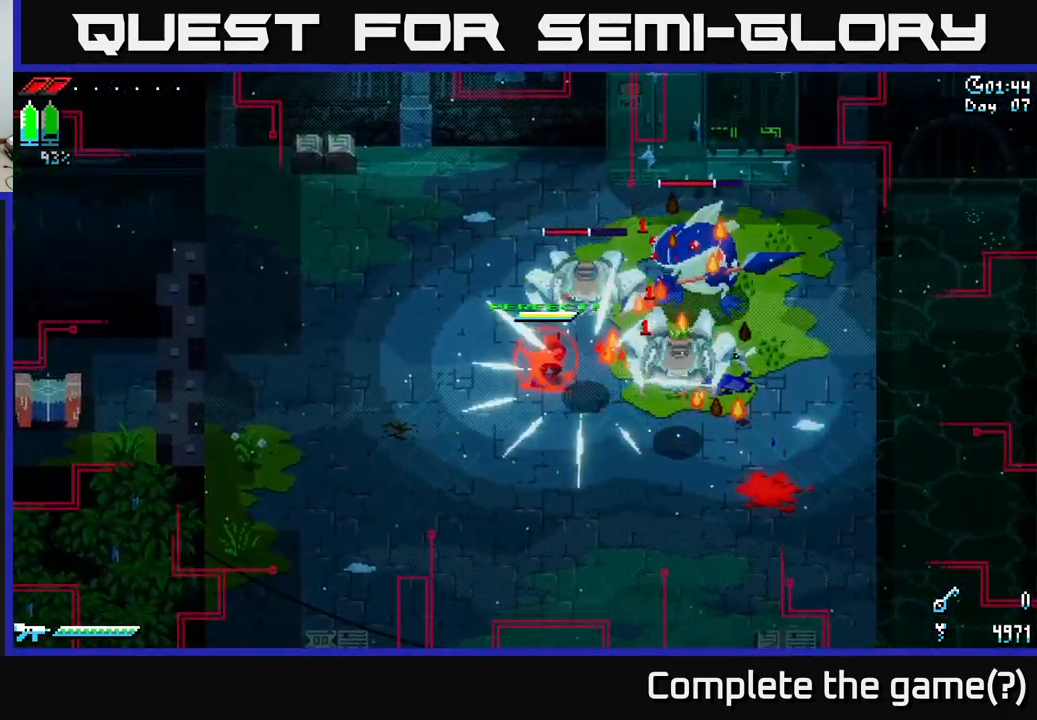
{"buttons": [], "left_stick": "down", "right_stick": "center", "events": []}
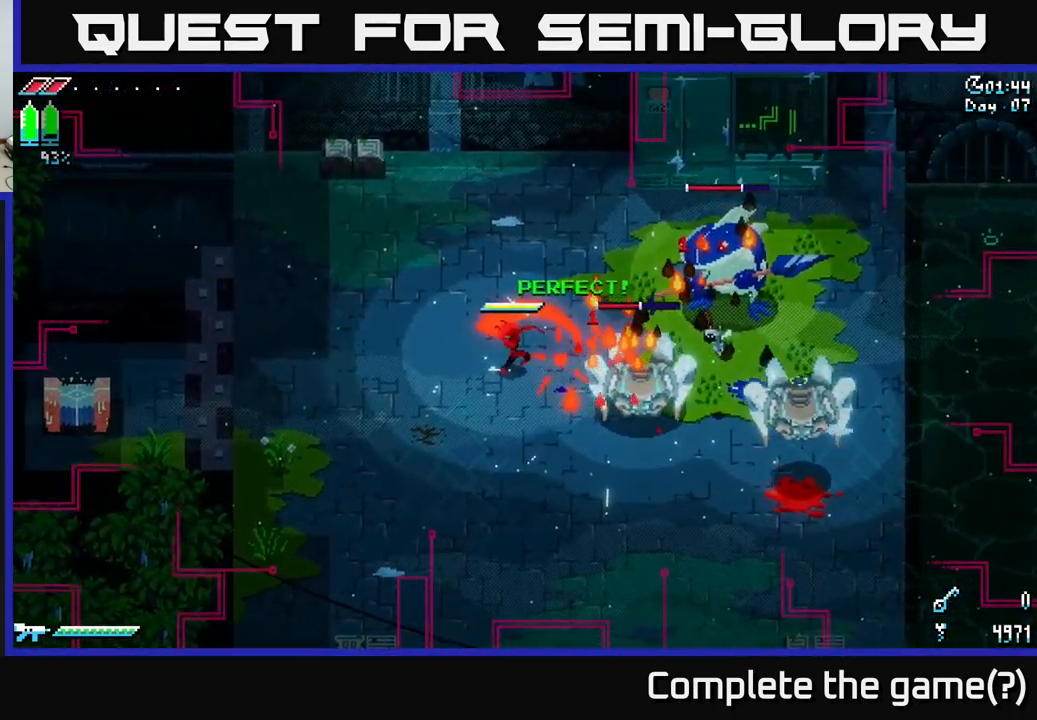
{"buttons": ["X"], "left_stick": "down-right", "right_stick": "center", "events": [[67, "left_stick", "down-right"], [367, "X", "down"]]}
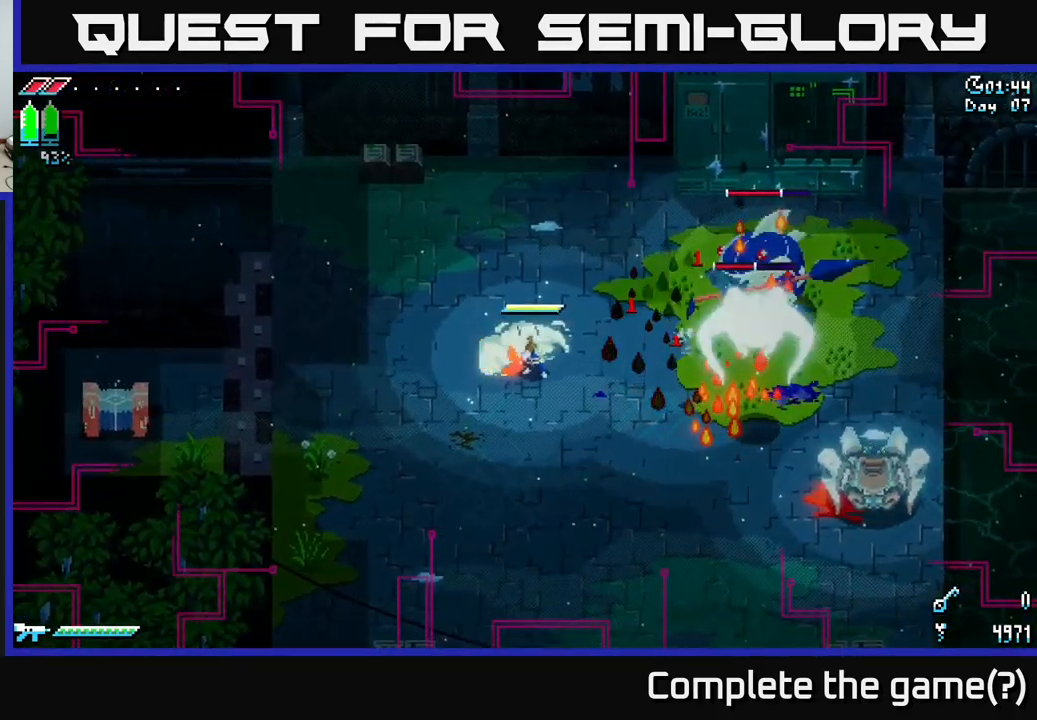
{"buttons": ["A", "X"], "left_stick": "down-right", "right_stick": "center", "events": [[467, "A", "down"]]}
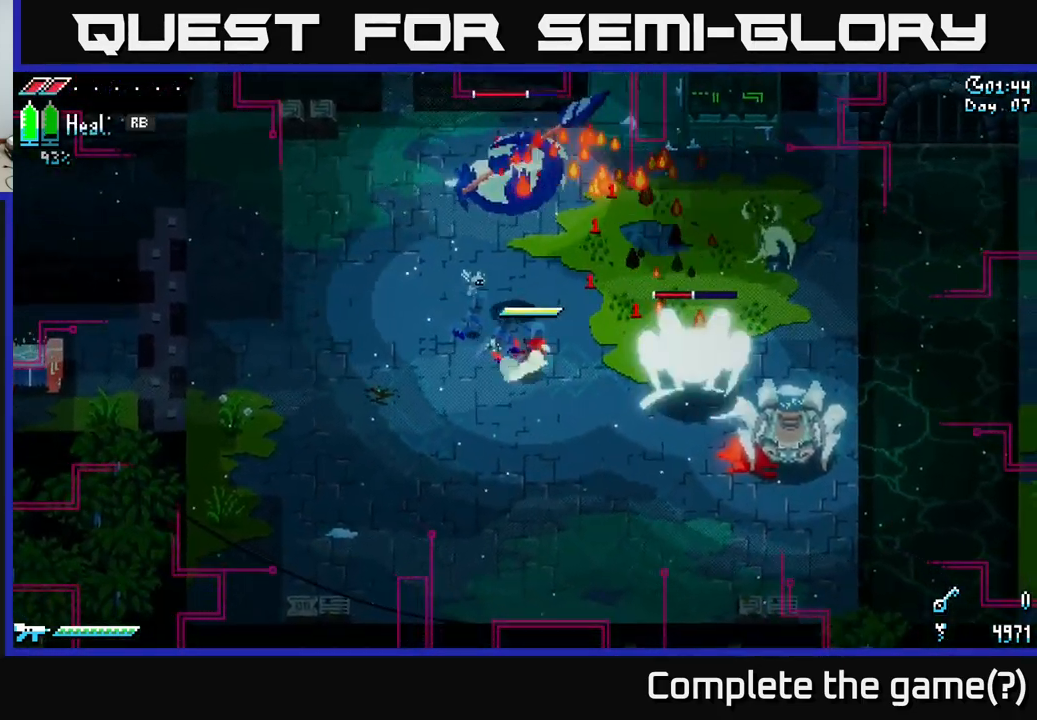
{"buttons": [], "left_stick": "up-right", "right_stick": "center", "events": [[83, "A", "up"], [133, "R2", "down"], [233, "R2", "up"], [483, "X", "up"], [500, "left_stick", "up-right"]]}
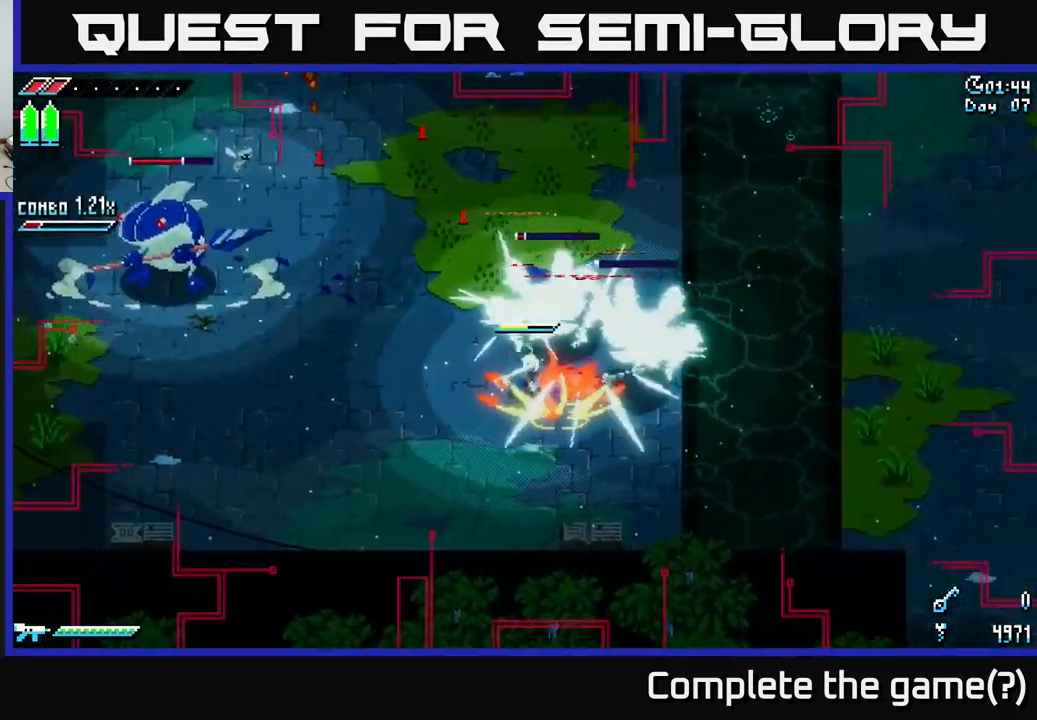
{"buttons": [], "left_stick": "up-right", "right_stick": "center", "events": [[350, "R2", "down"], [450, "R2", "up"]]}
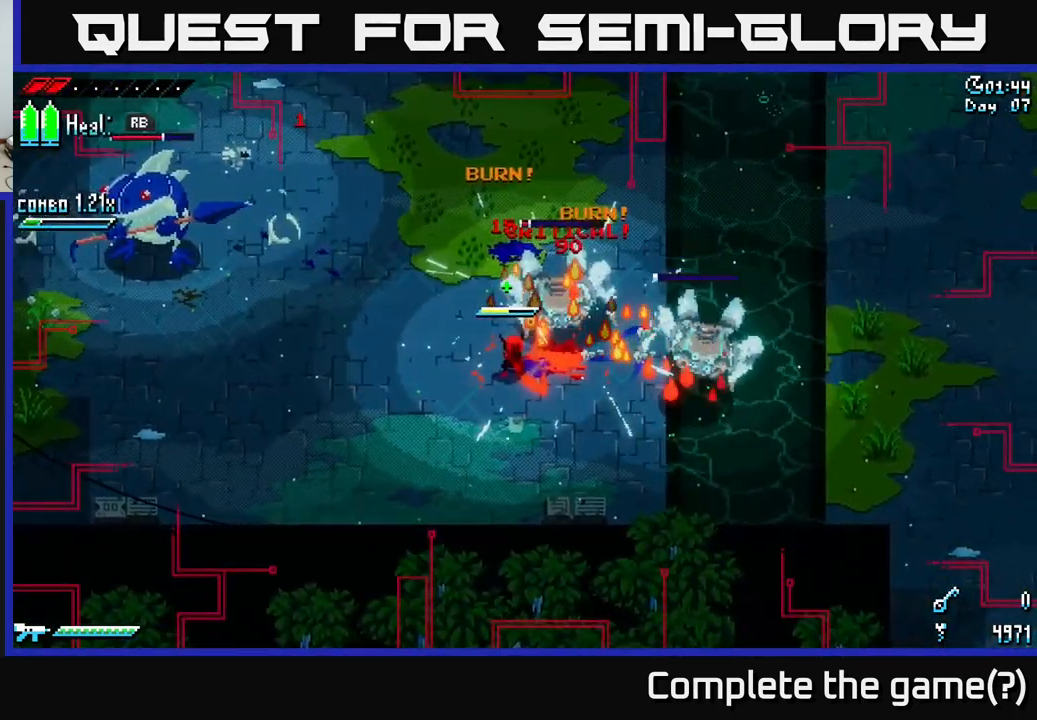
{"buttons": [], "left_stick": "left", "right_stick": "left", "events": [[117, "R2", "down"], [234, "R2", "up"], [434, "left_stick", "left"], [434, "right_stick", "left"]]}
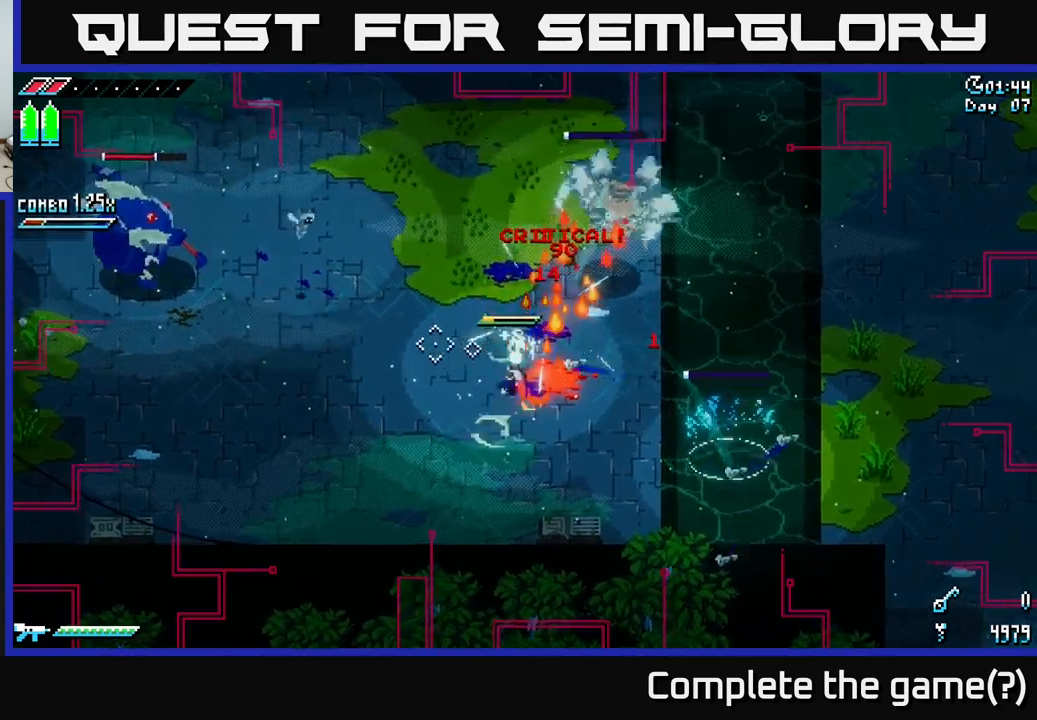
{"buttons": [], "left_stick": "down", "right_stick": "center", "events": [[84, "L2", "down"], [250, "left_stick", "down-left"], [334, "right_stick", "up-left"], [367, "left_stick", "down"], [467, "L2", "up"], [500, "right_stick", "center"]]}
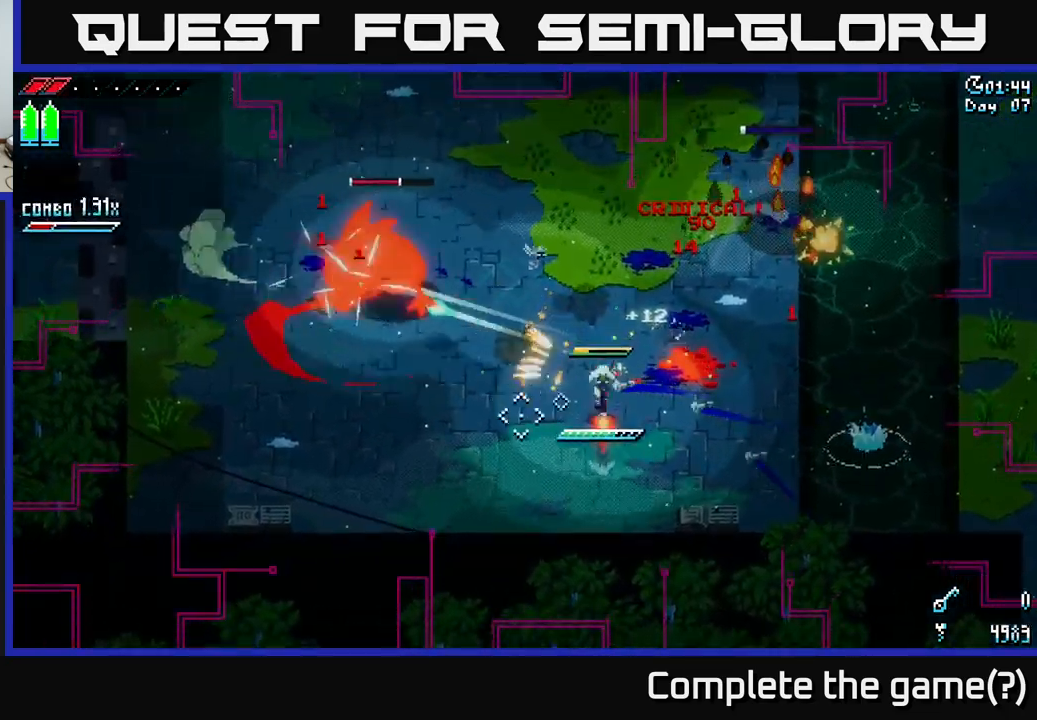
{"buttons": [], "left_stick": "center", "right_stick": "center", "events": [[67, "left_stick", "up-left"], [134, "B", "down"], [200, "left_stick", "center"], [234, "B", "up"]]}
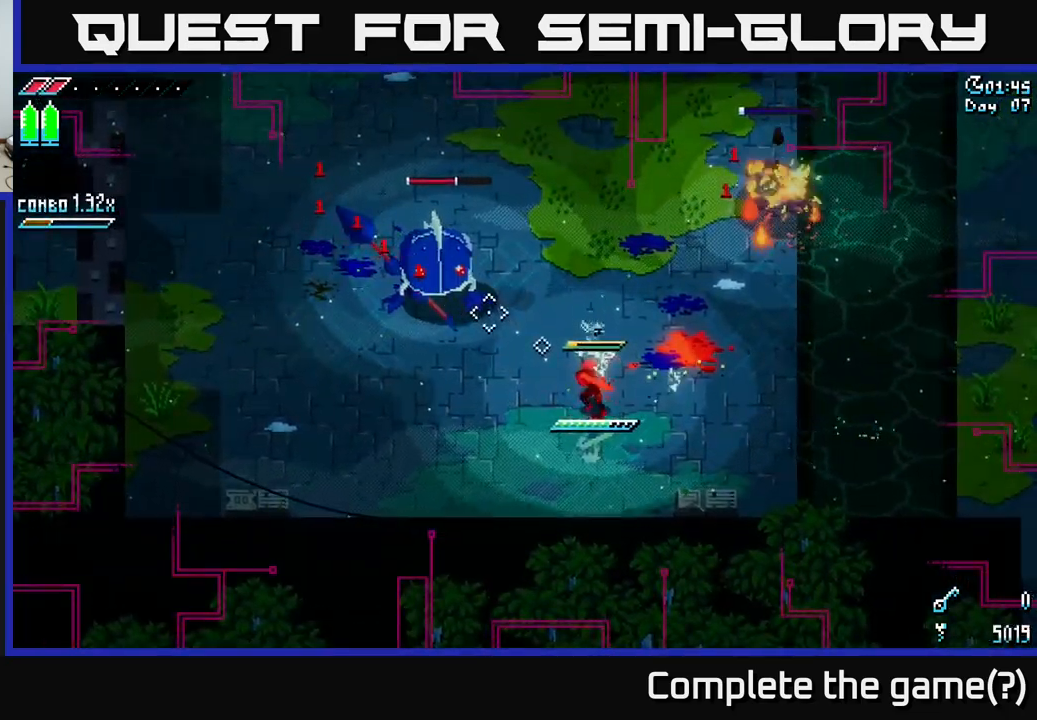
{"buttons": ["B"], "left_stick": "up-left", "right_stick": "center", "events": [[350, "left_stick", "up-left"], [467, "B", "down"]]}
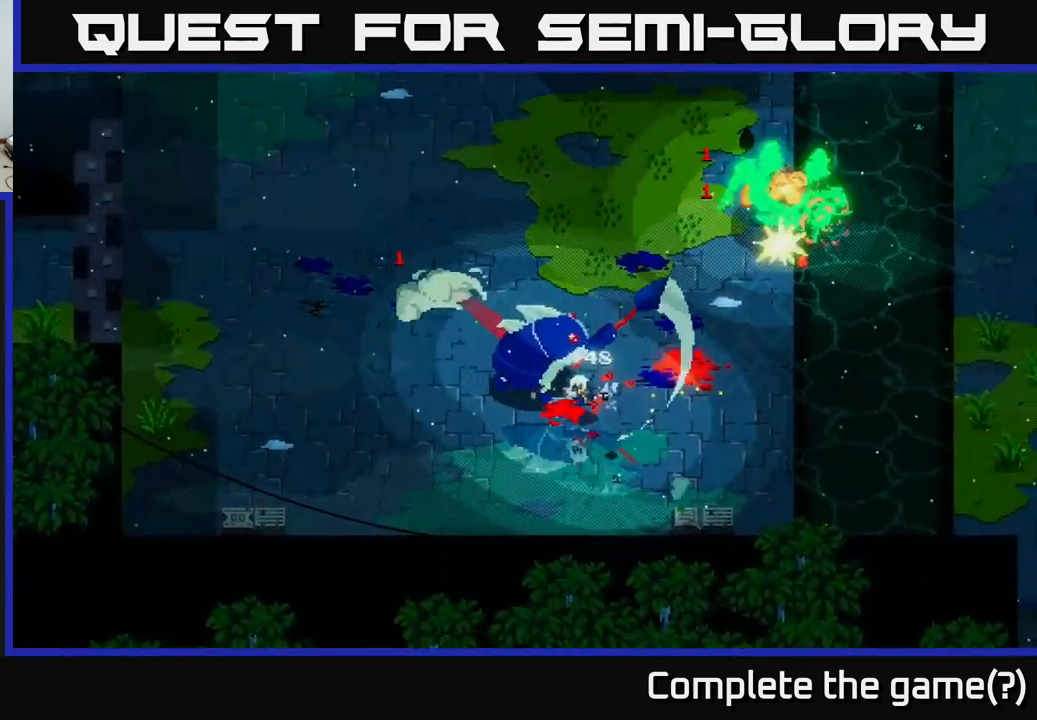
{"buttons": [], "left_stick": "center", "right_stick": "center", "events": [[17, "left_stick", "center"], [50, "B", "up"]]}
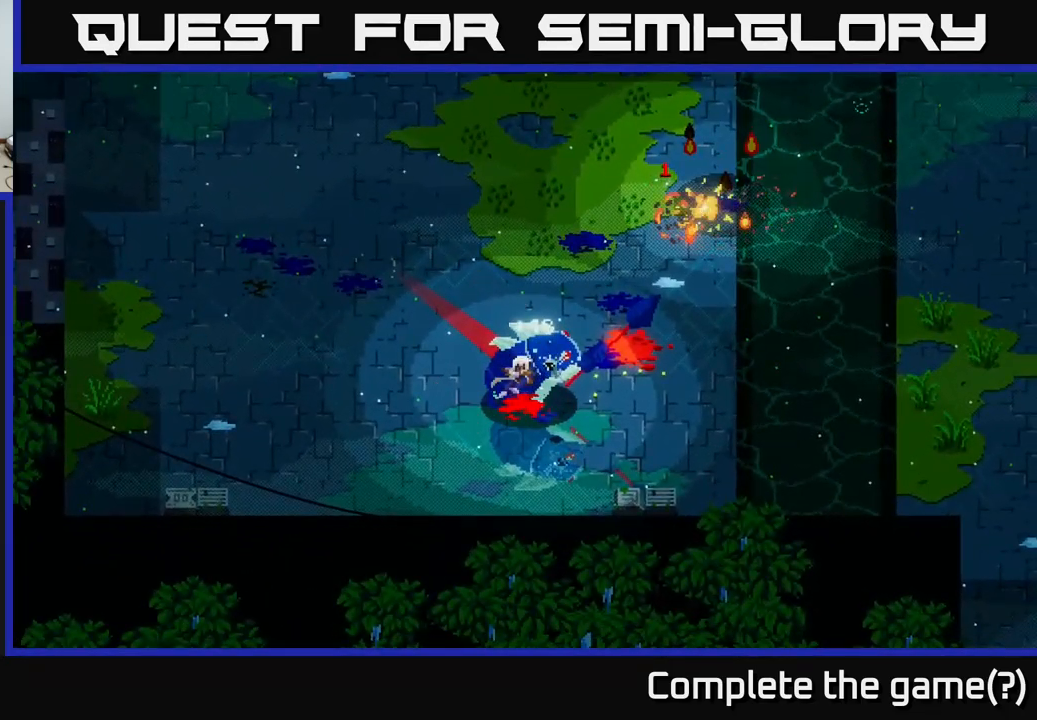
{"buttons": [], "left_stick": "up-left", "right_stick": "center", "events": [[100, "left_stick", "up-left"]]}
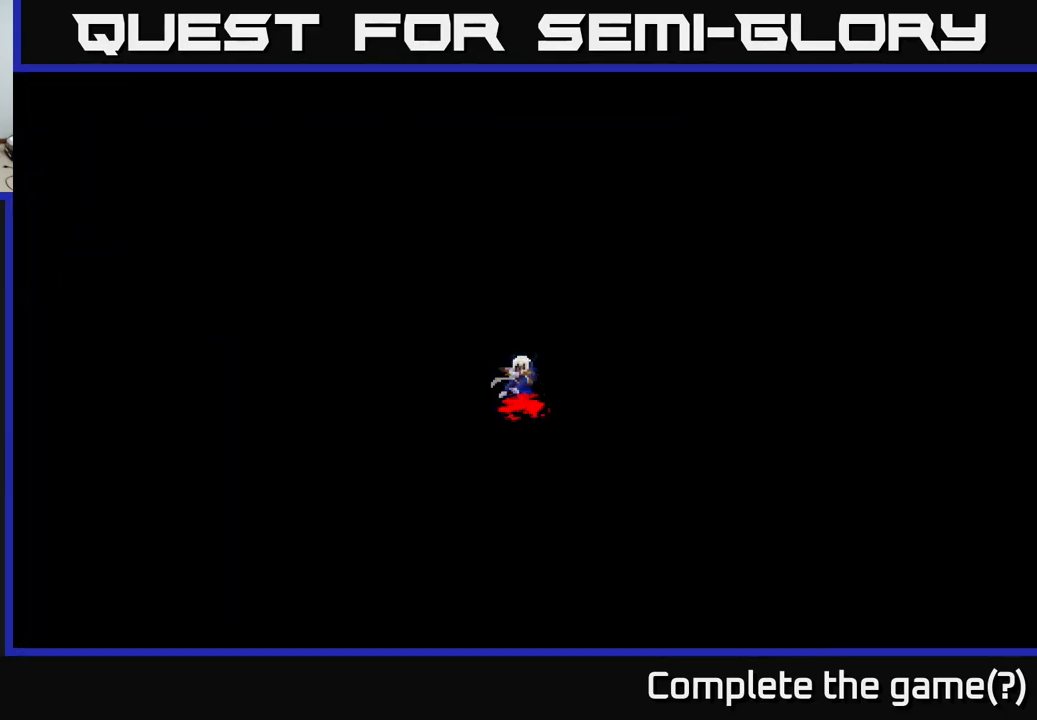
{"buttons": [], "left_stick": "center", "right_stick": "center", "events": [[467, "left_stick", "center"]]}